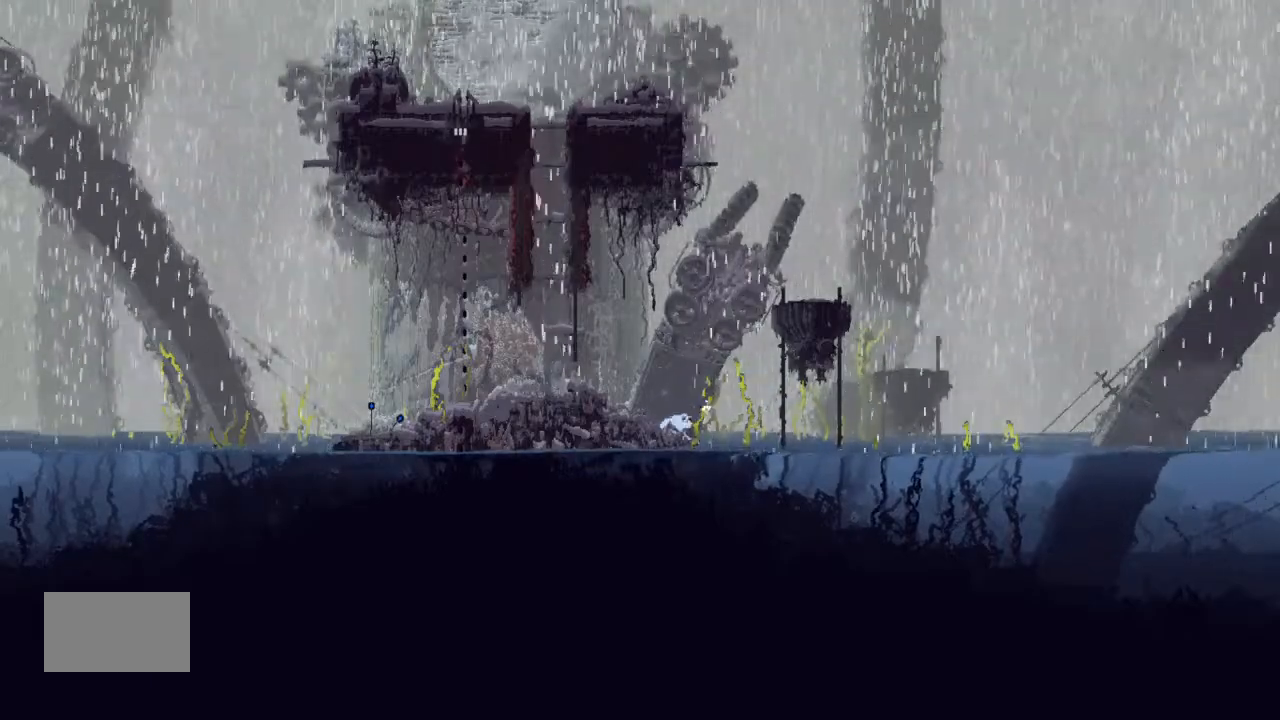
Gameplay with keyboard and mouse; each line is a JSON object with the keys held at the frame after it. "events" lists presses ("down") and releases ("up") of "down", "g", "j", "left", "right", "t" and "up" between this image and that frame as [ms after this image, input, new state], when the widget could be followed in between. No other keys are recorded. Mouse buttons are not recorded. Not read: mouse_move.
{"keys": ["right"], "events": [[400, "j", "up"]]}
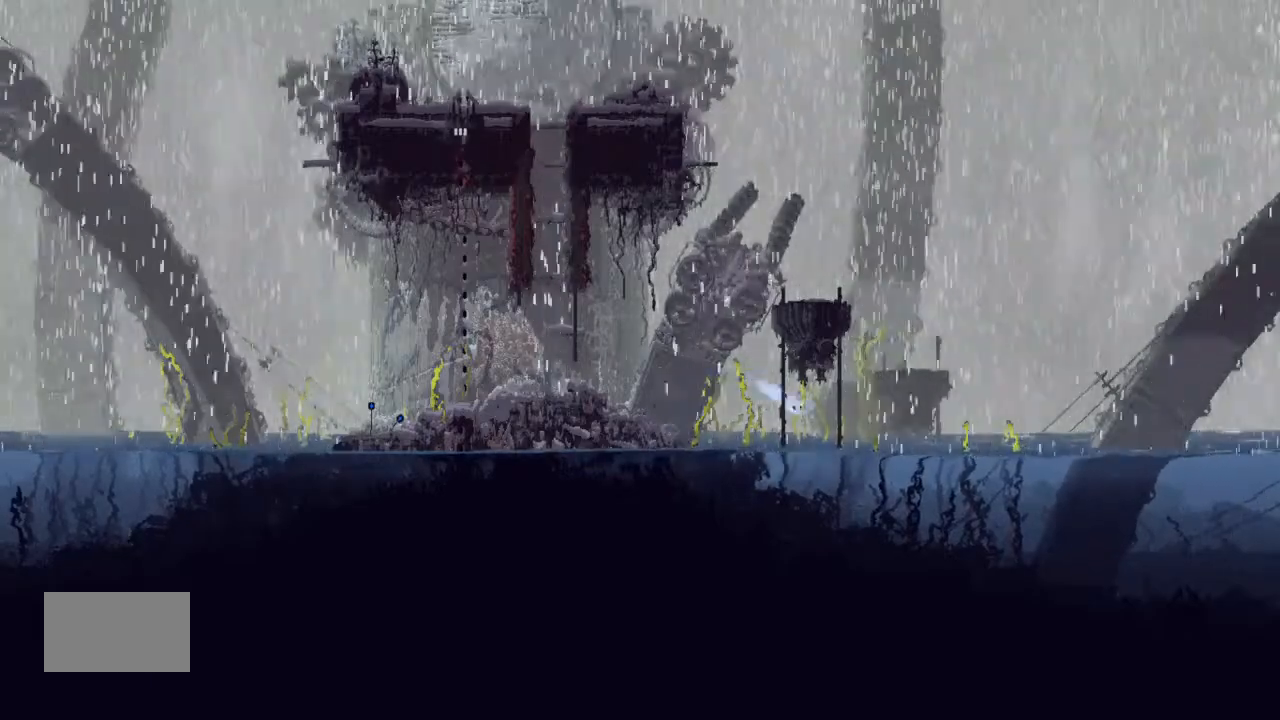
{"keys": ["right"], "events": [[134, "j", "down"], [234, "j", "up"], [334, "j", "down"], [500, "j", "up"]]}
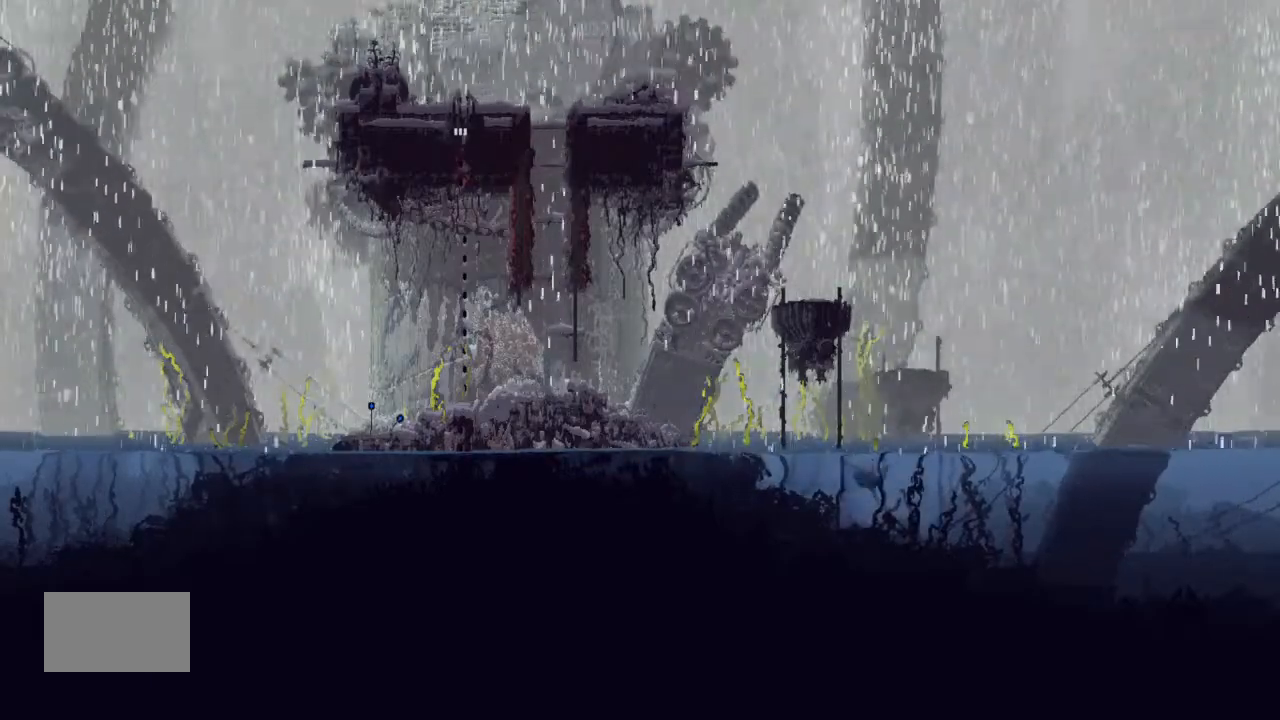
{"keys": ["right"], "events": [[134, "j", "down"], [300, "j", "up"]]}
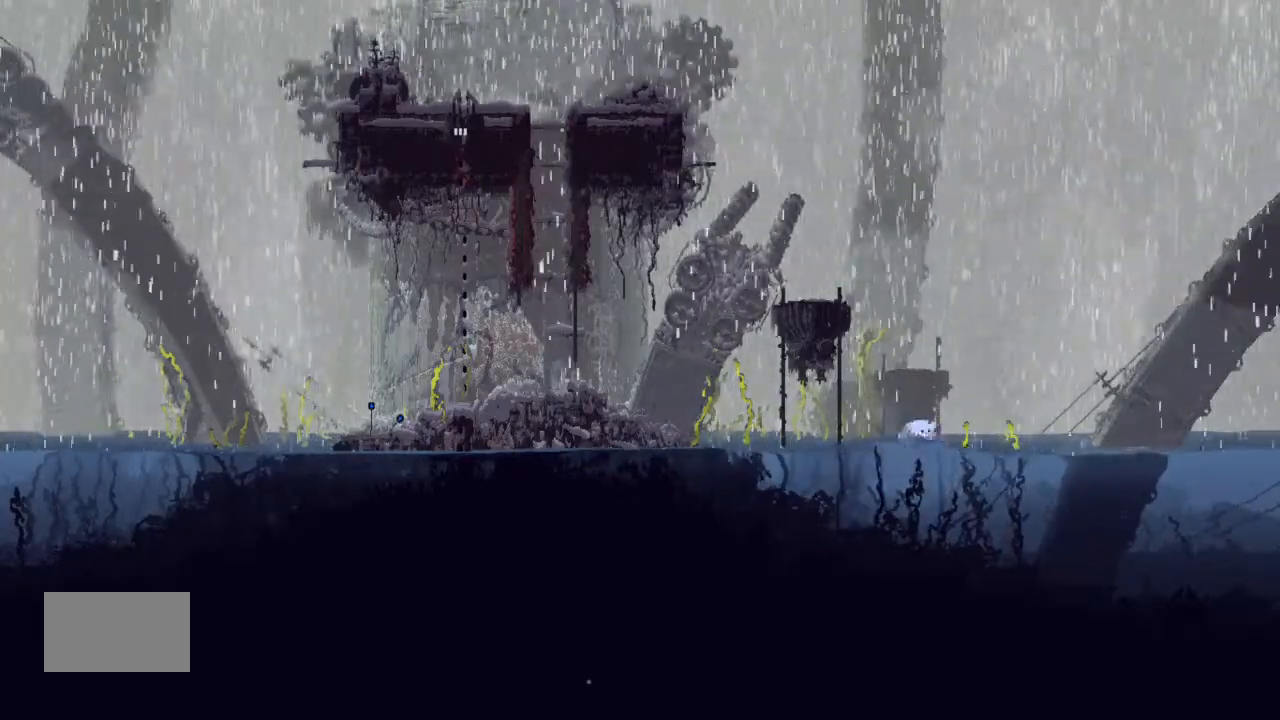
{"keys": ["right"], "events": [[67, "j", "down"], [200, "j", "up"], [334, "j", "down"], [500, "j", "up"]]}
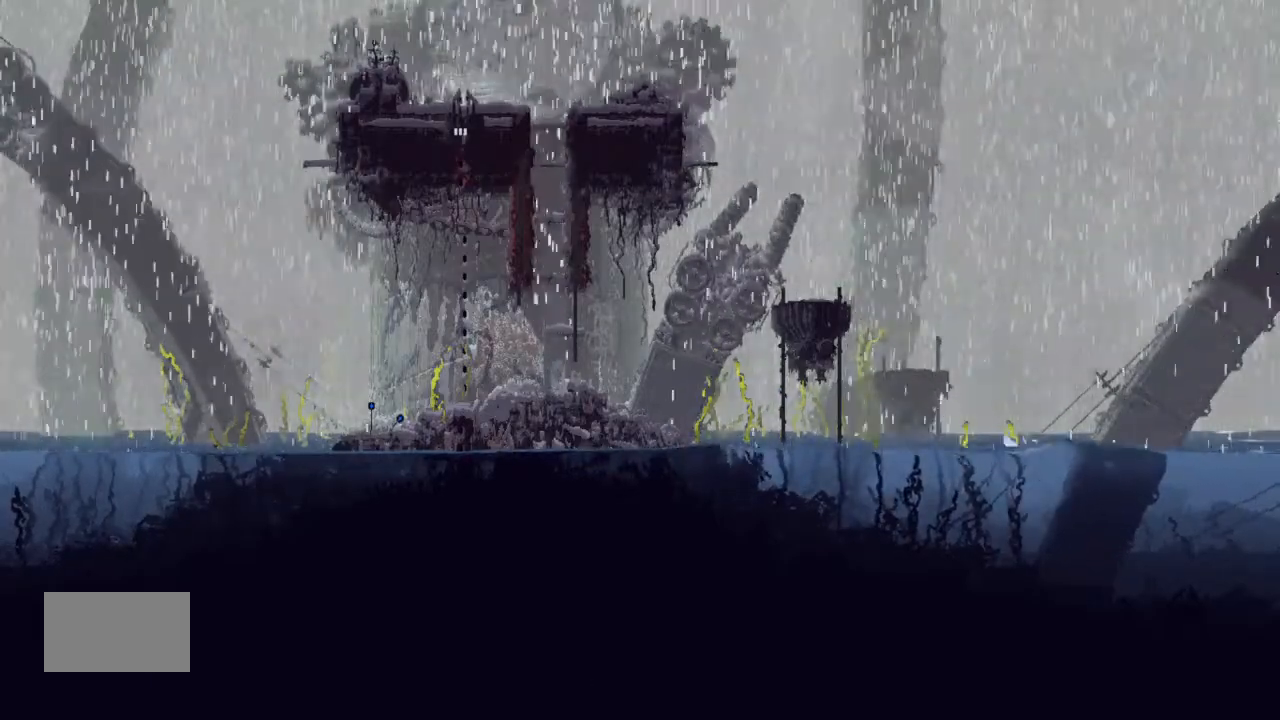
{"keys": ["right"], "events": [[67, "j", "down"], [234, "j", "up"], [367, "j", "down"], [500, "j", "up"]]}
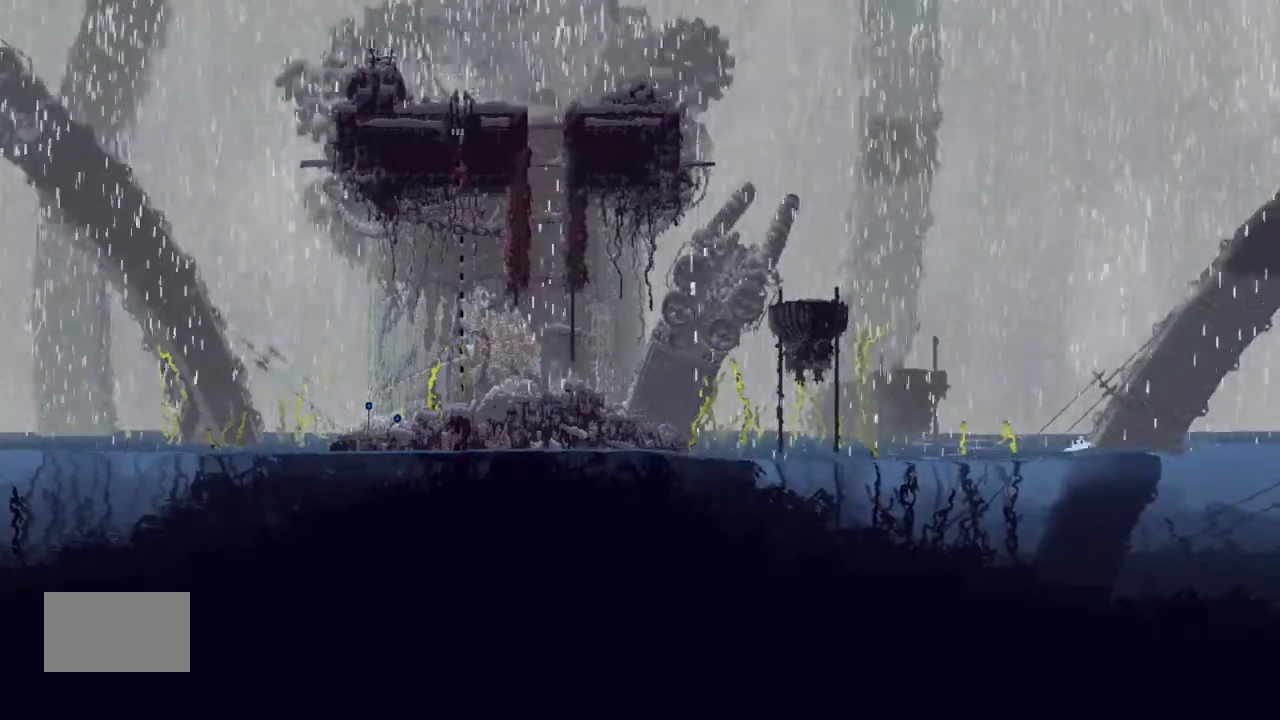
{"keys": ["right"], "events": [[67, "j", "down"], [200, "j", "up"], [334, "j", "down"], [500, "j", "up"]]}
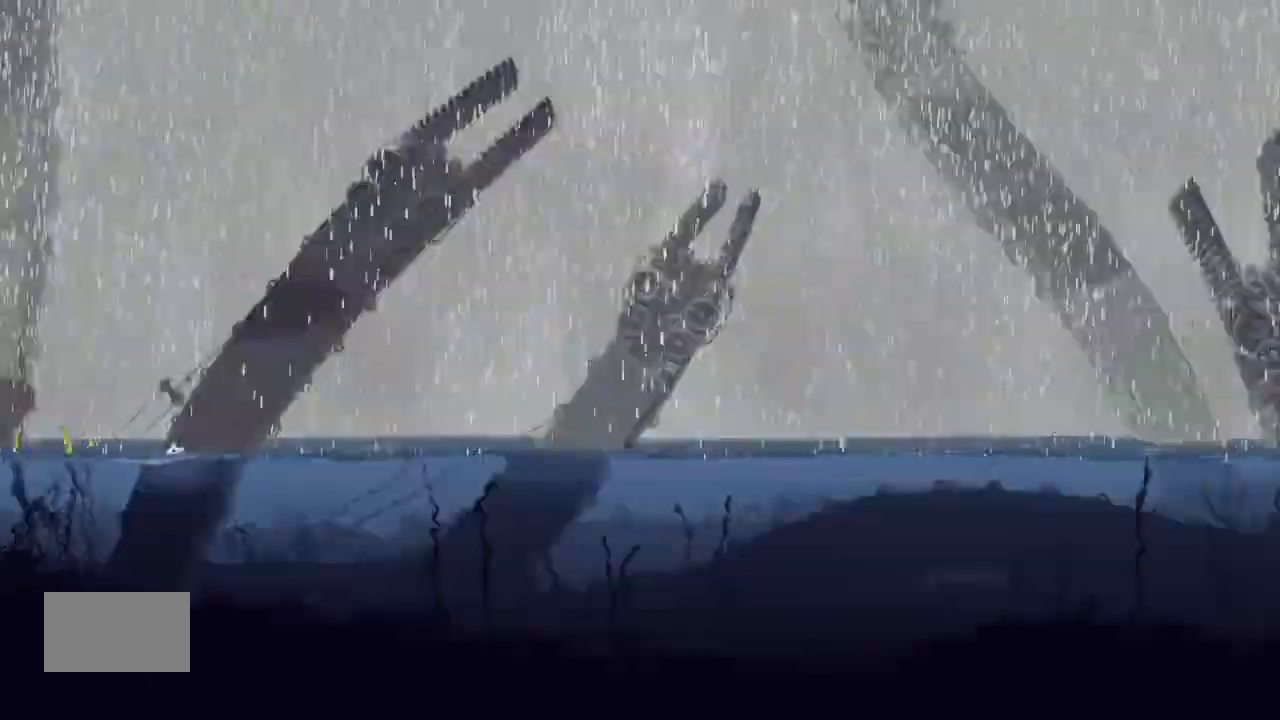
{"keys": ["j", "right"], "events": [[67, "j", "down"], [134, "j", "up"], [234, "j", "down"], [367, "j", "up"], [467, "j", "down"]]}
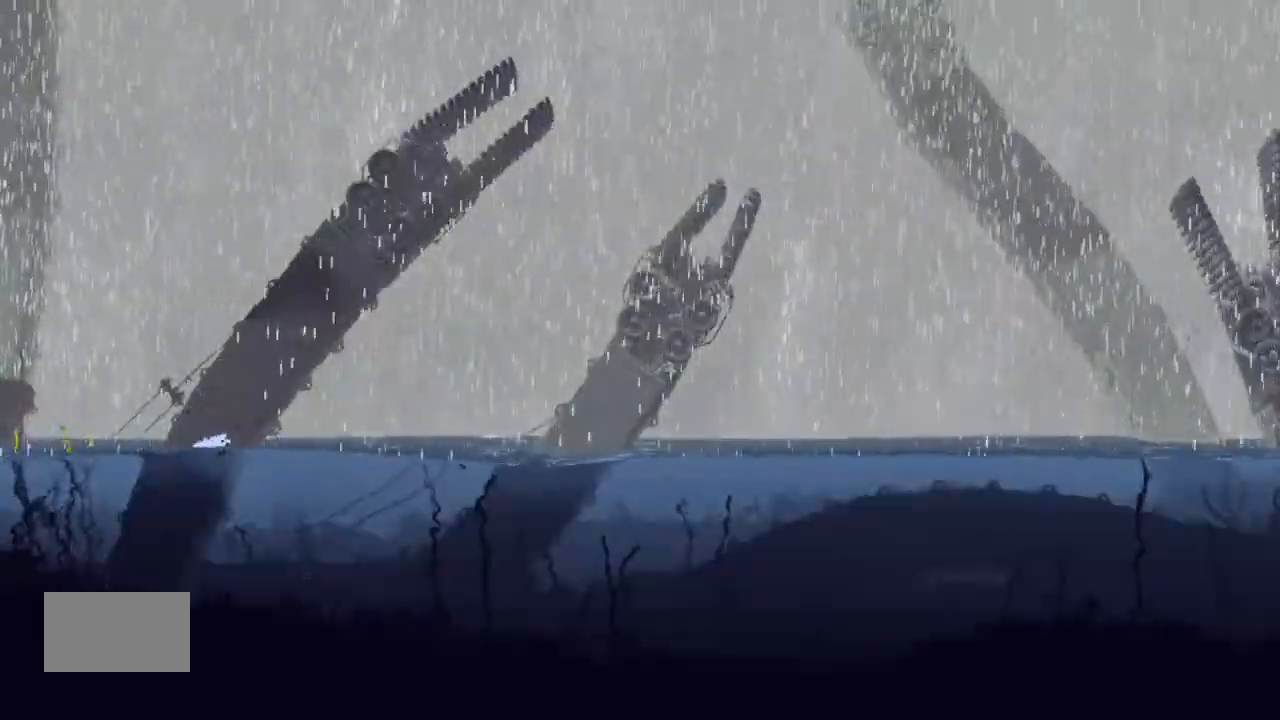
{"keys": ["j", "right"], "events": [[134, "j", "up"], [200, "j", "down"], [367, "j", "up"], [467, "j", "down"]]}
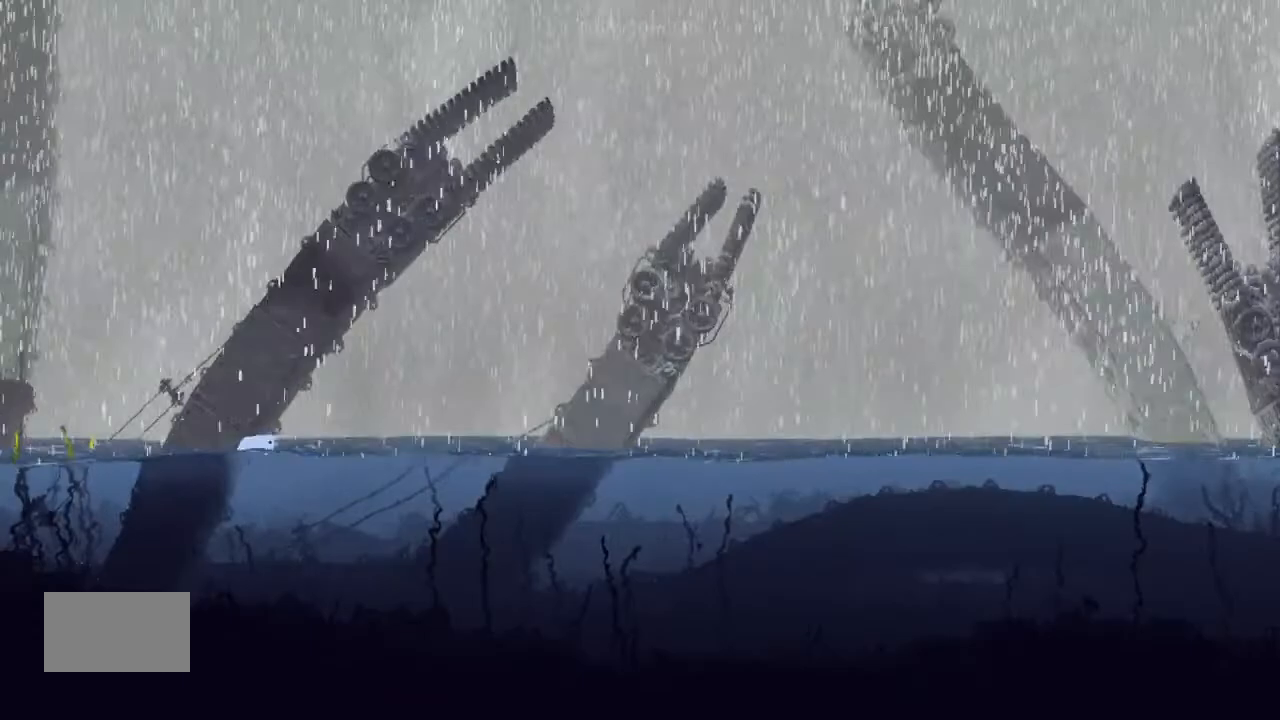
{"keys": ["right"], "events": [[200, "j", "up"], [300, "j", "down"], [500, "j", "up"]]}
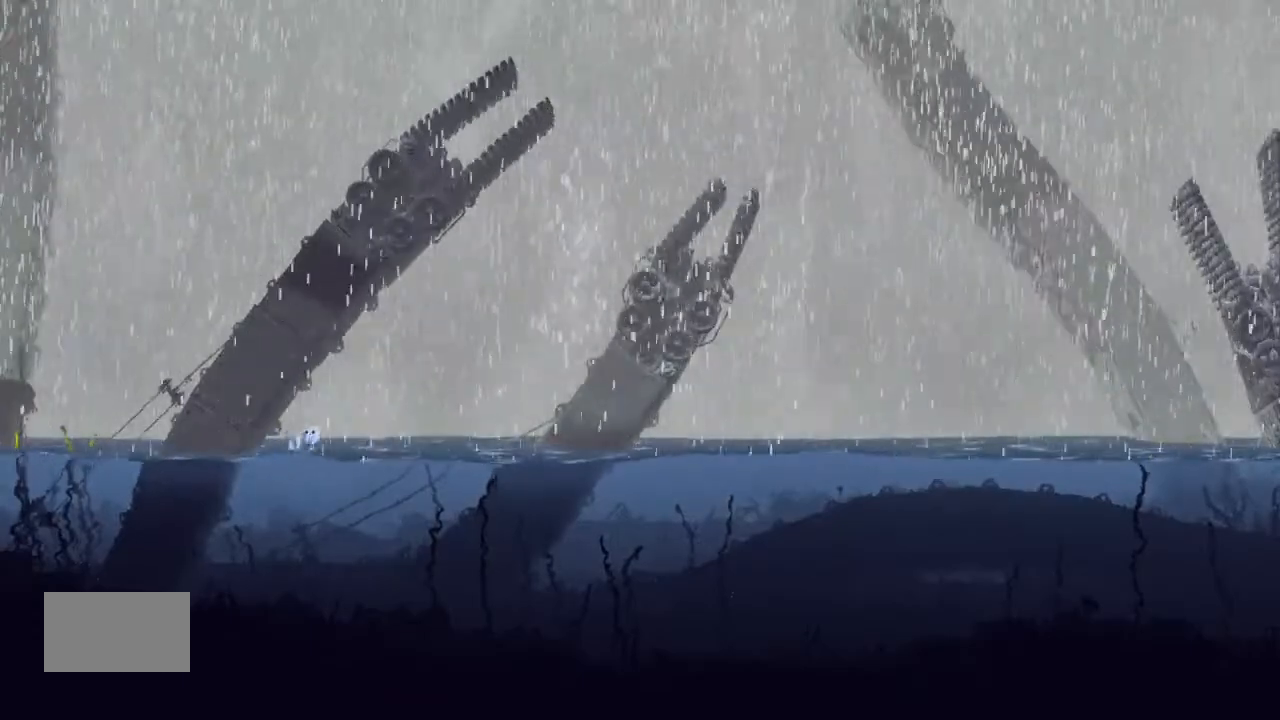
{"keys": ["j", "right", "up"], "events": [[34, "up", "down"], [134, "j", "down"], [134, "up", "up"], [334, "j", "up"], [367, "up", "down"], [467, "j", "down"]]}
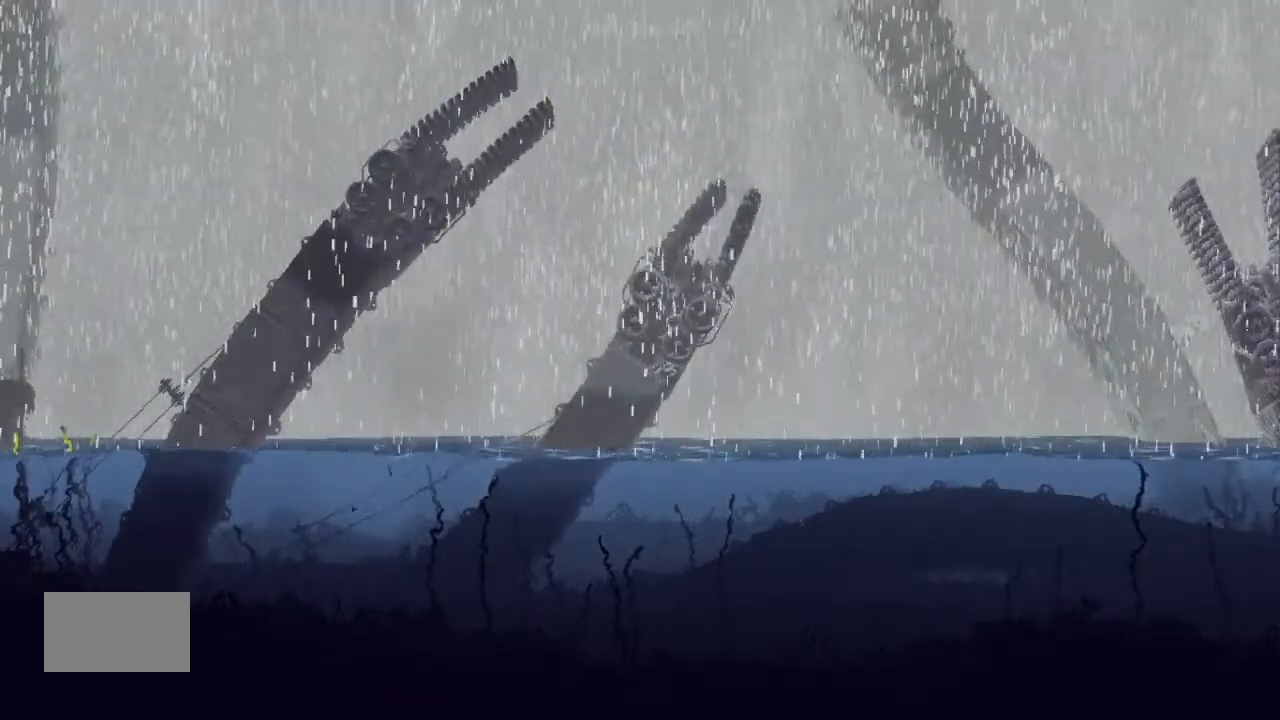
{"keys": ["right"], "events": [[134, "j", "up"], [300, "j", "down"], [467, "j", "up"], [467, "up", "up"]]}
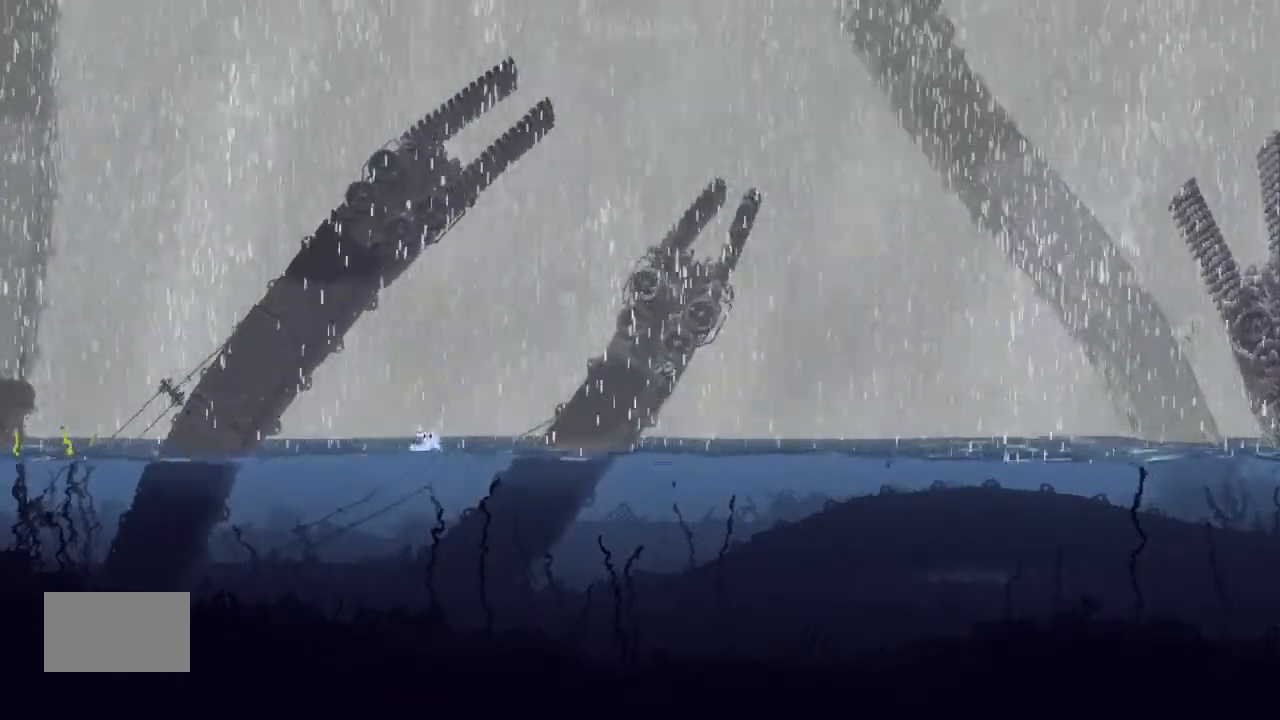
{"keys": ["right"], "events": [[67, "up", "down"], [167, "j", "down"], [200, "up", "up"], [400, "j", "up"]]}
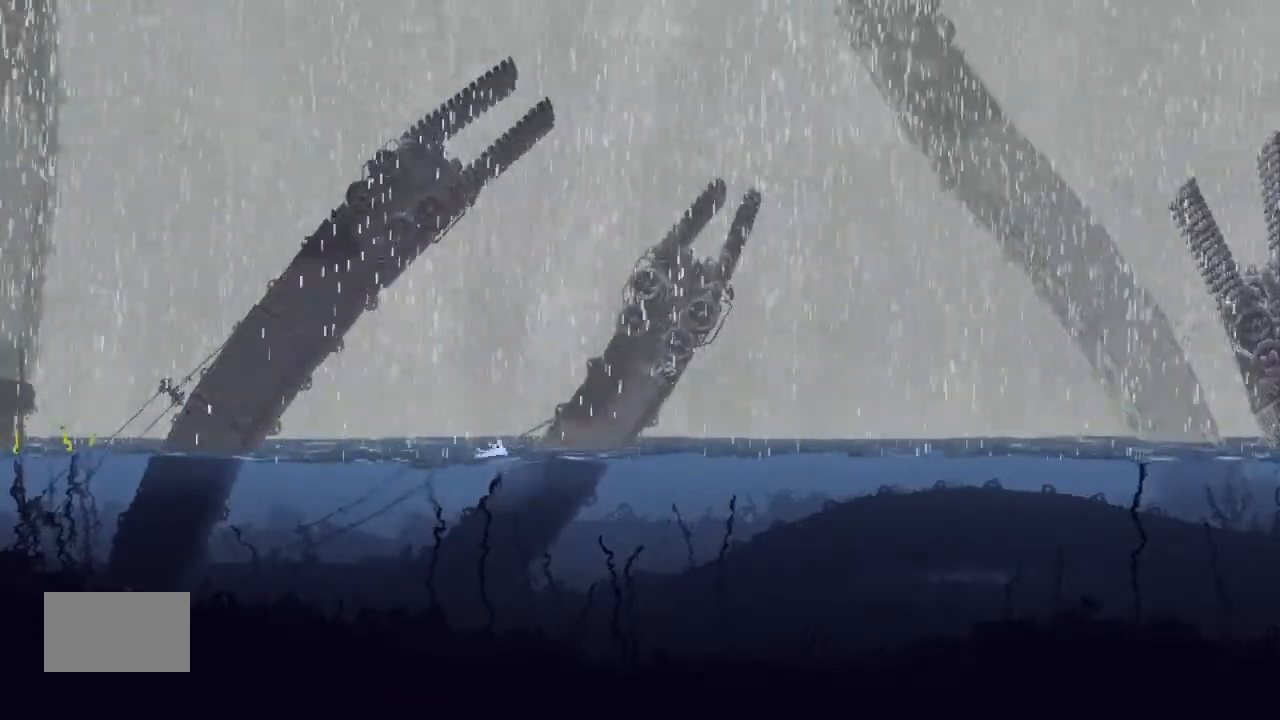
{"keys": ["right"], "events": [[167, "down", "down"], [467, "down", "up"]]}
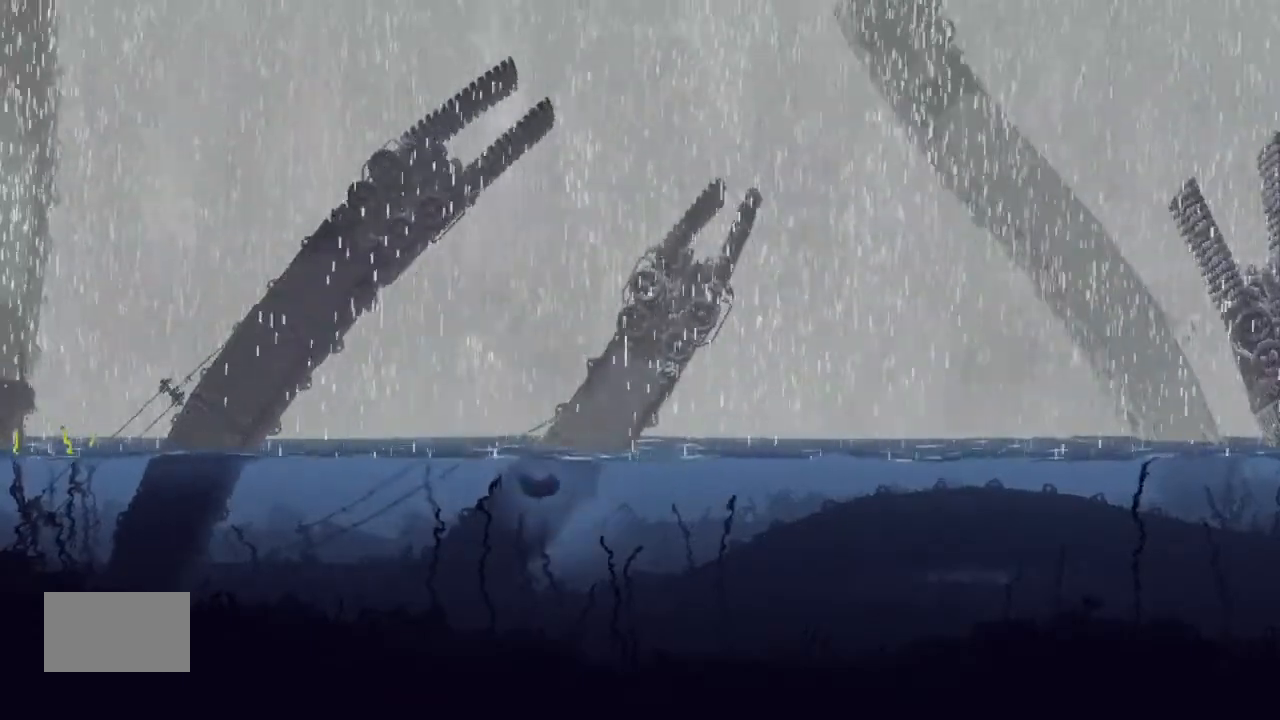
{"keys": ["j", "right"], "events": [[400, "j", "down"]]}
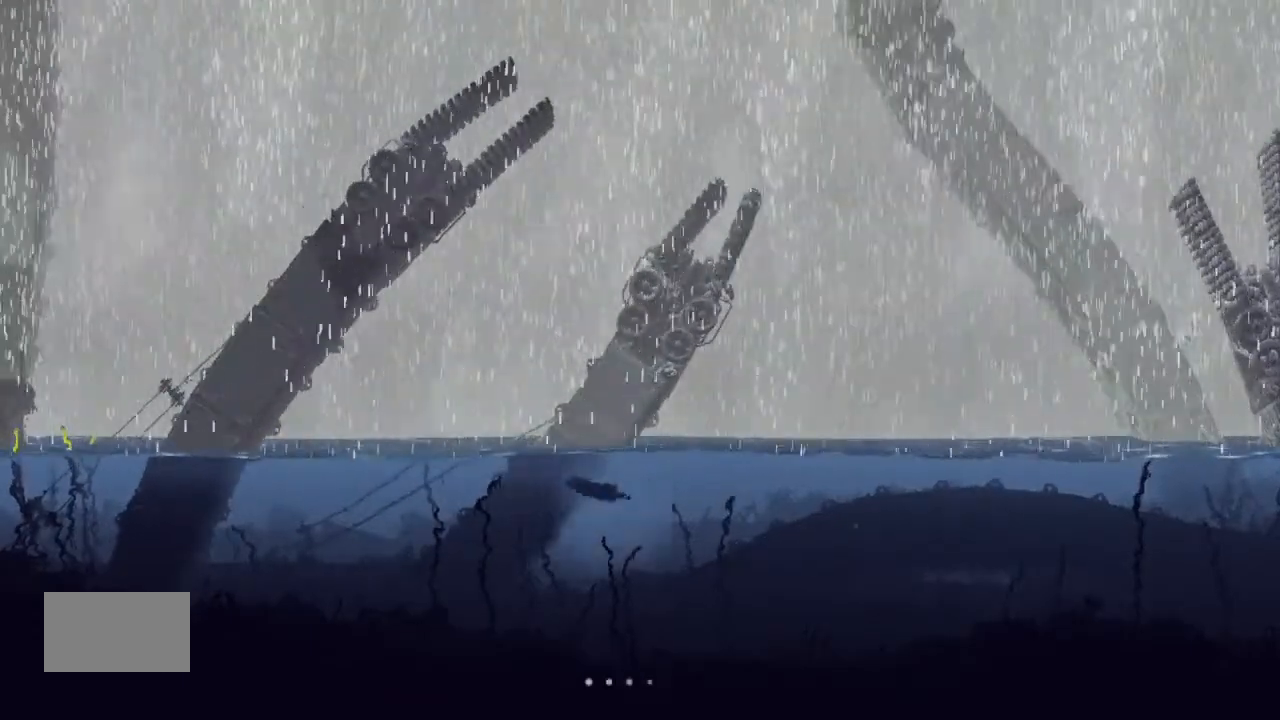
{"keys": ["j", "right"], "events": []}
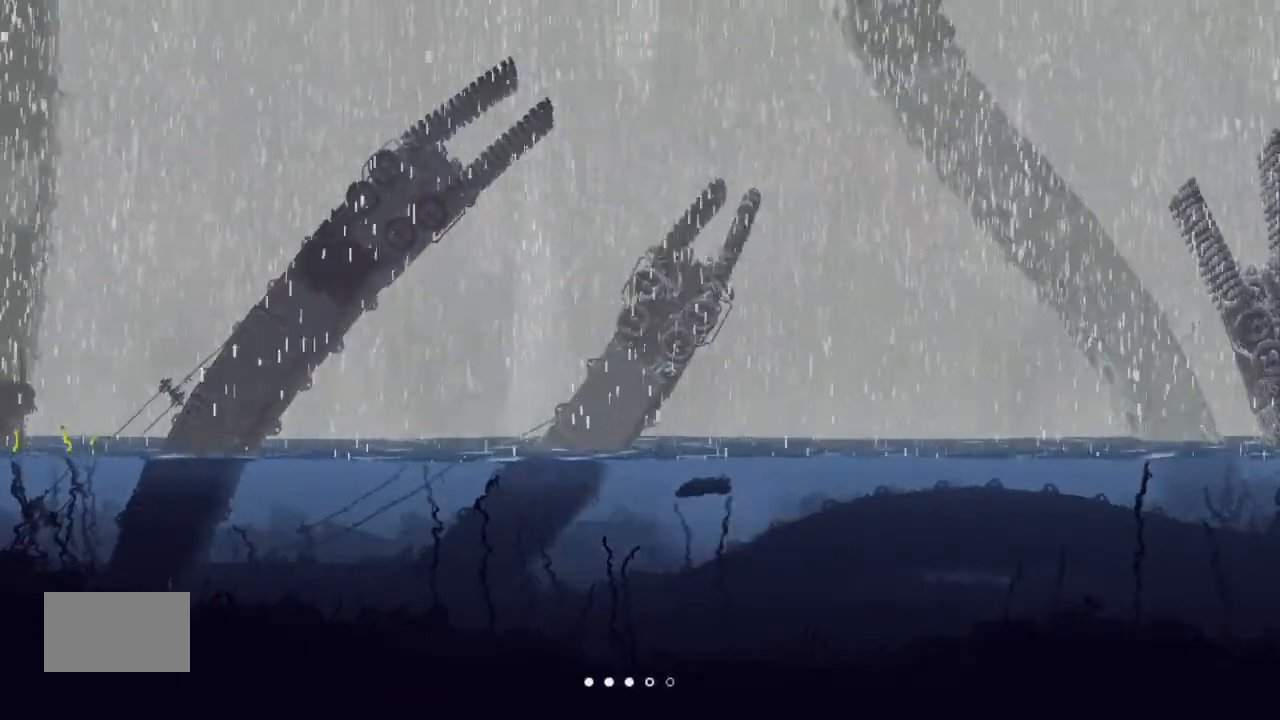
{"keys": ["right", "up"], "events": [[200, "up", "down"], [334, "j", "up"]]}
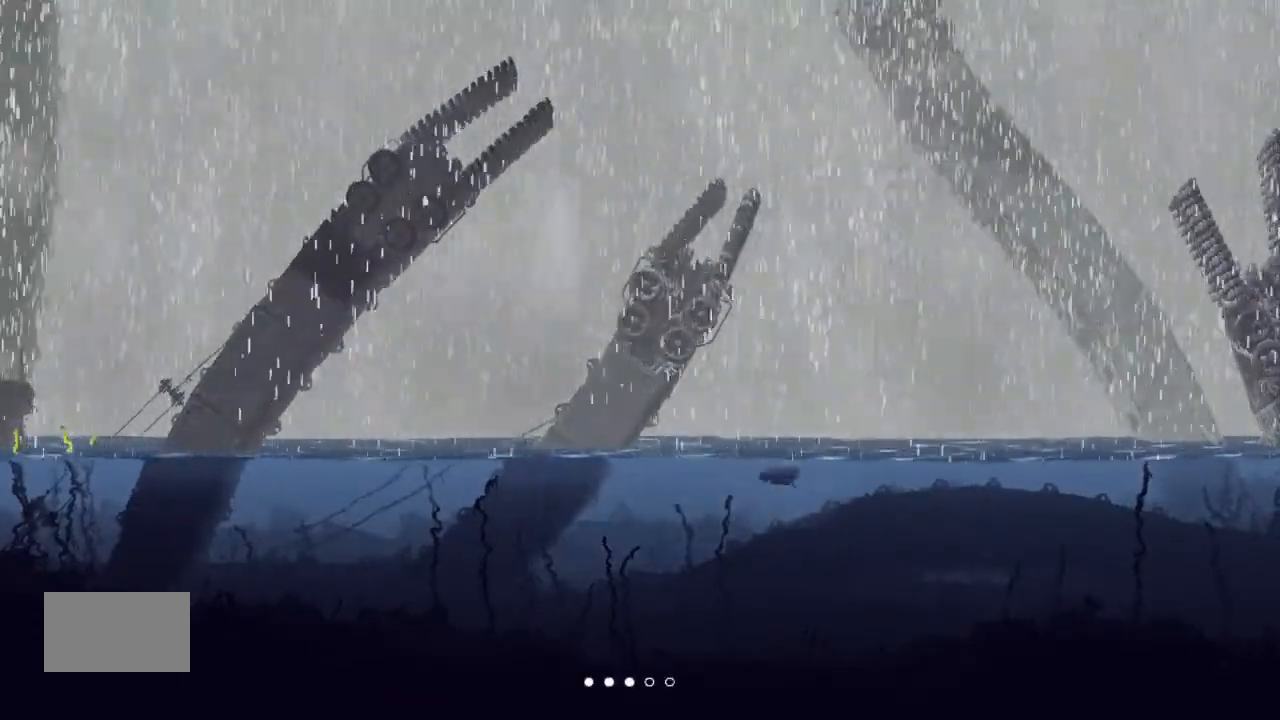
{"keys": ["right"], "events": [[234, "up", "up"]]}
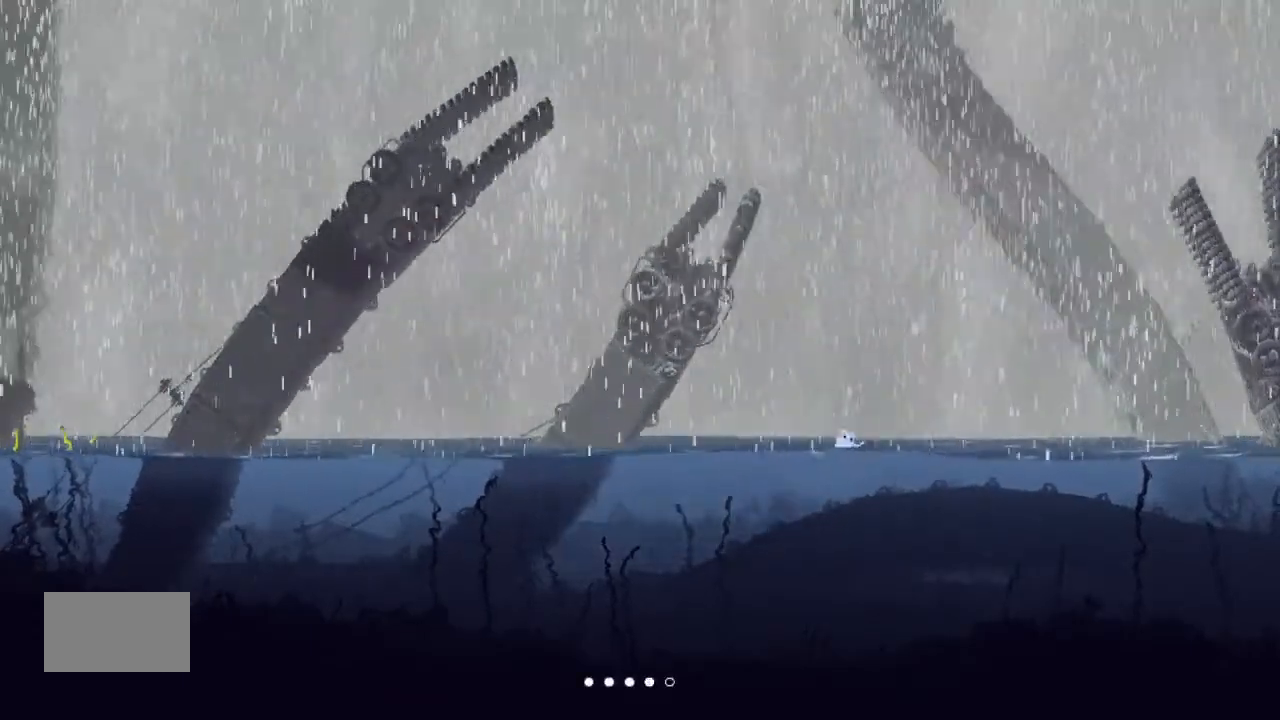
{"keys": ["down", "right"], "events": [[134, "down", "down"]]}
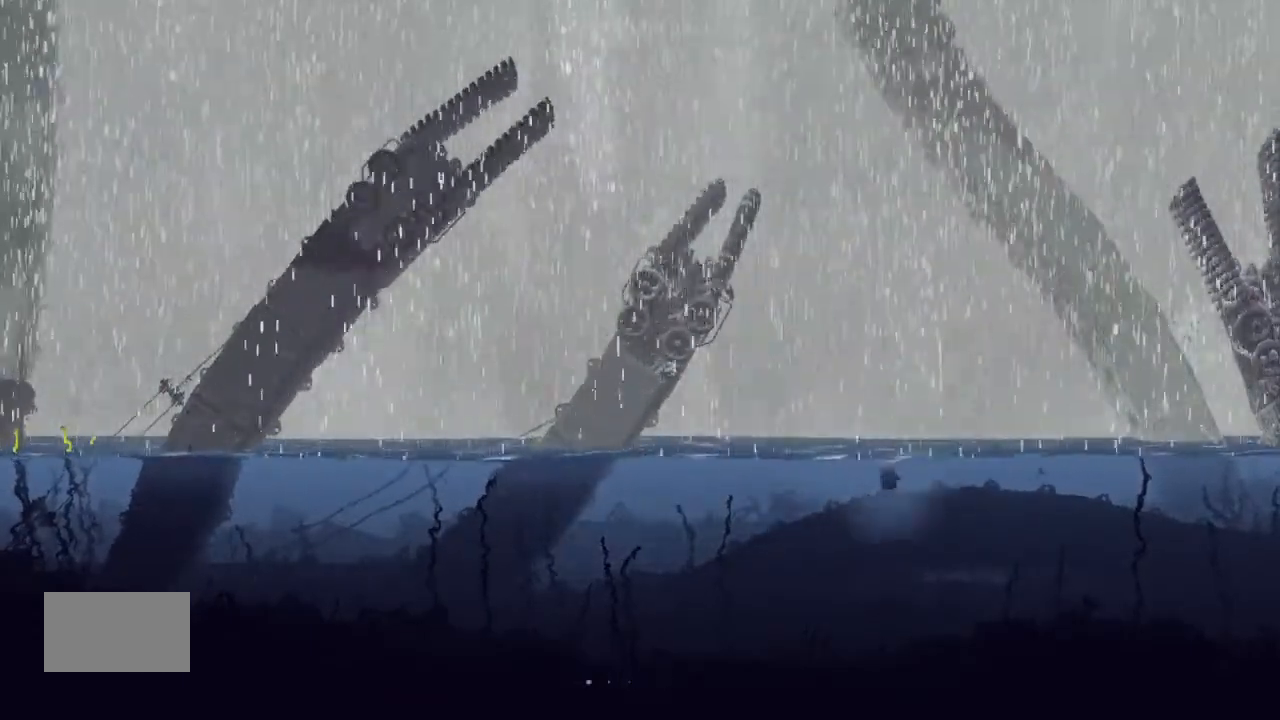
{"keys": ["right"], "events": [[67, "down", "up"]]}
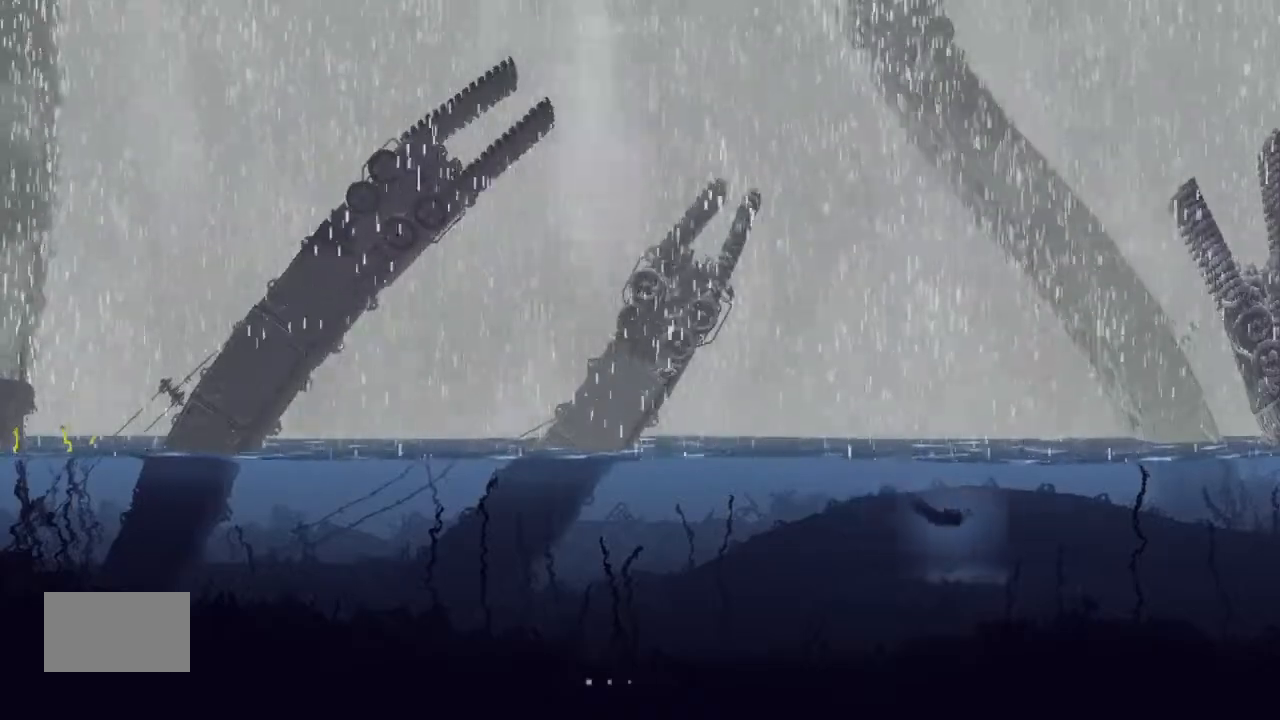
{"keys": ["j", "right"], "events": [[300, "j", "down"]]}
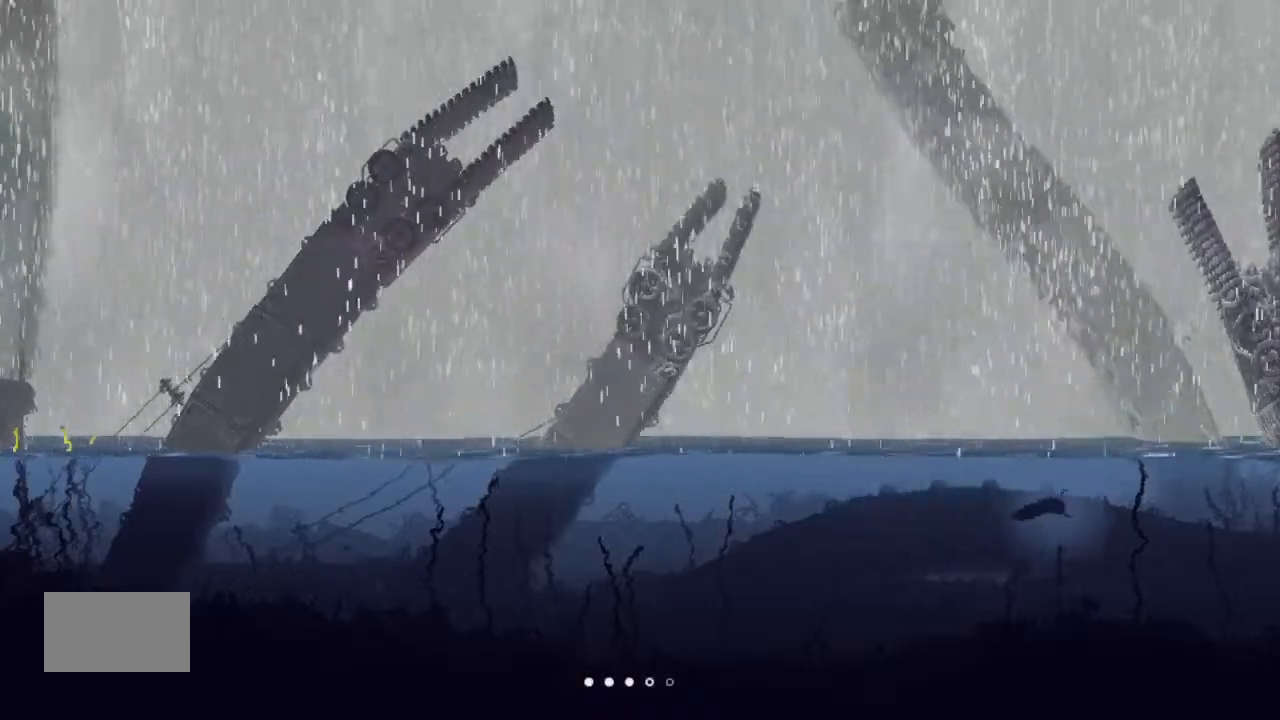
{"keys": ["right", "up"], "events": [[334, "up", "down"], [467, "j", "up"]]}
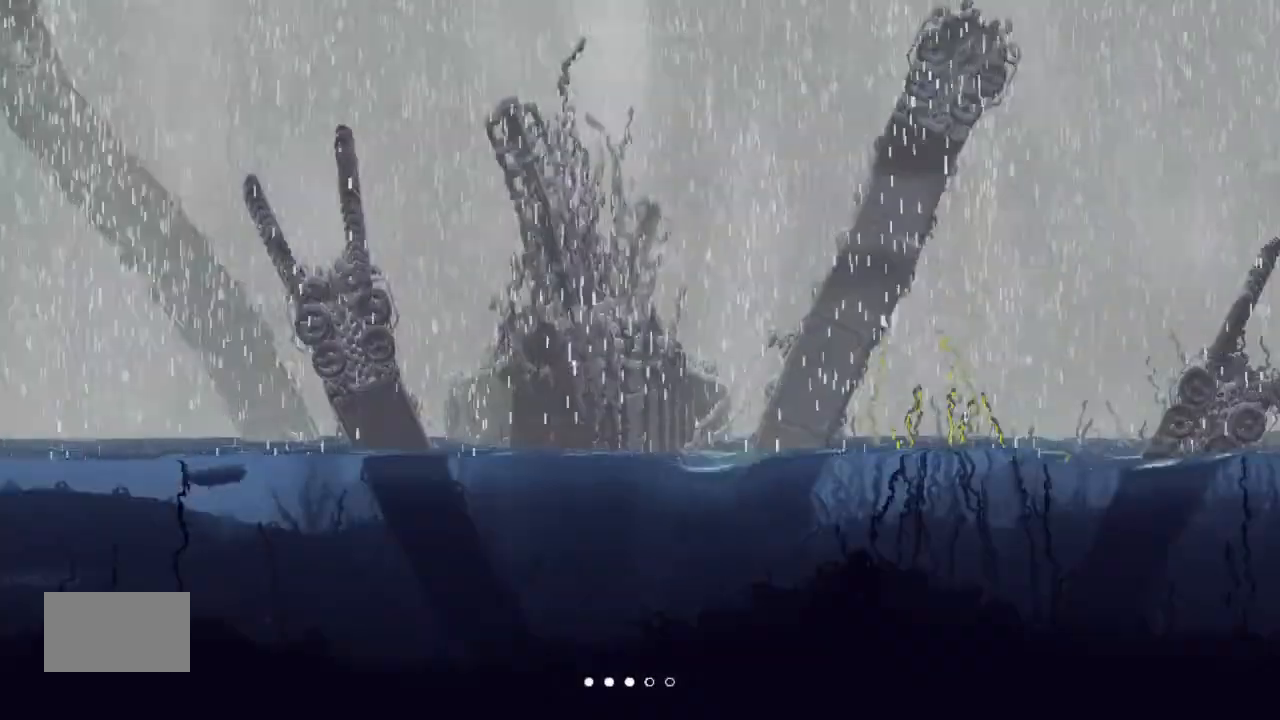
{"keys": ["right"], "events": [[500, "up", "up"]]}
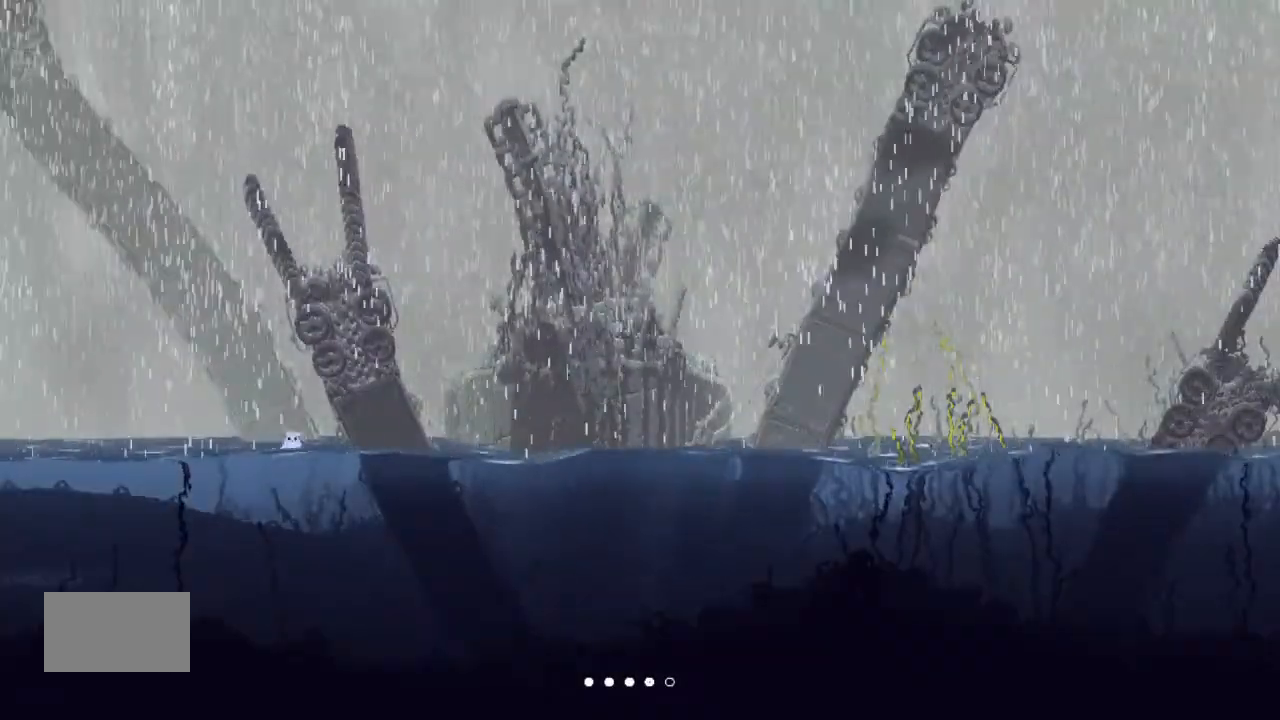
{"keys": ["down", "right"], "events": [[234, "down", "down"]]}
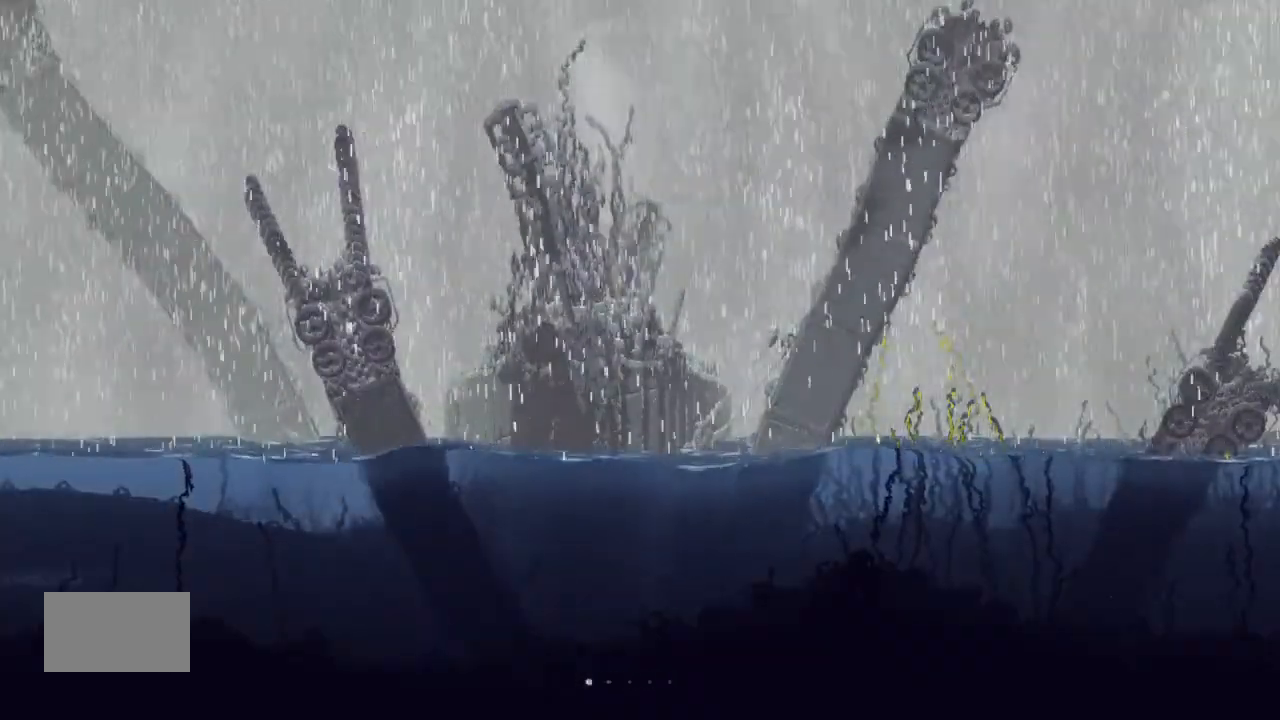
{"keys": ["right"], "events": [[234, "down", "up"]]}
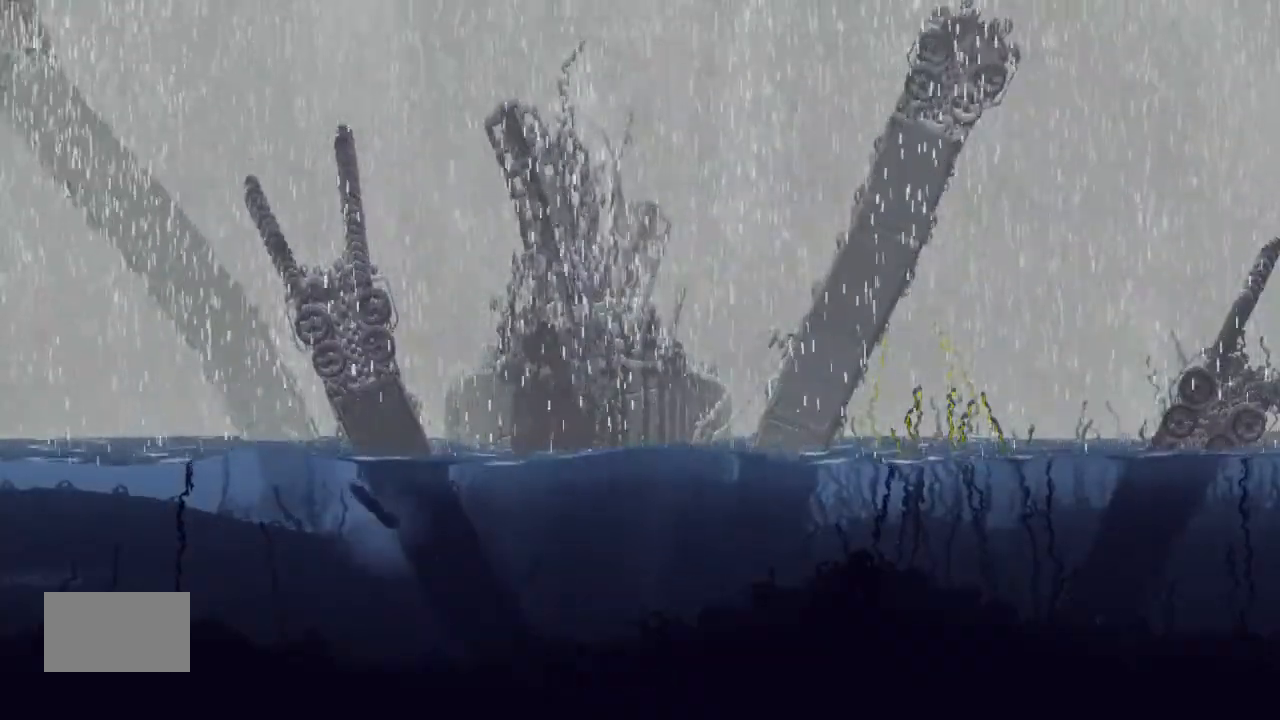
{"keys": ["right"], "events": []}
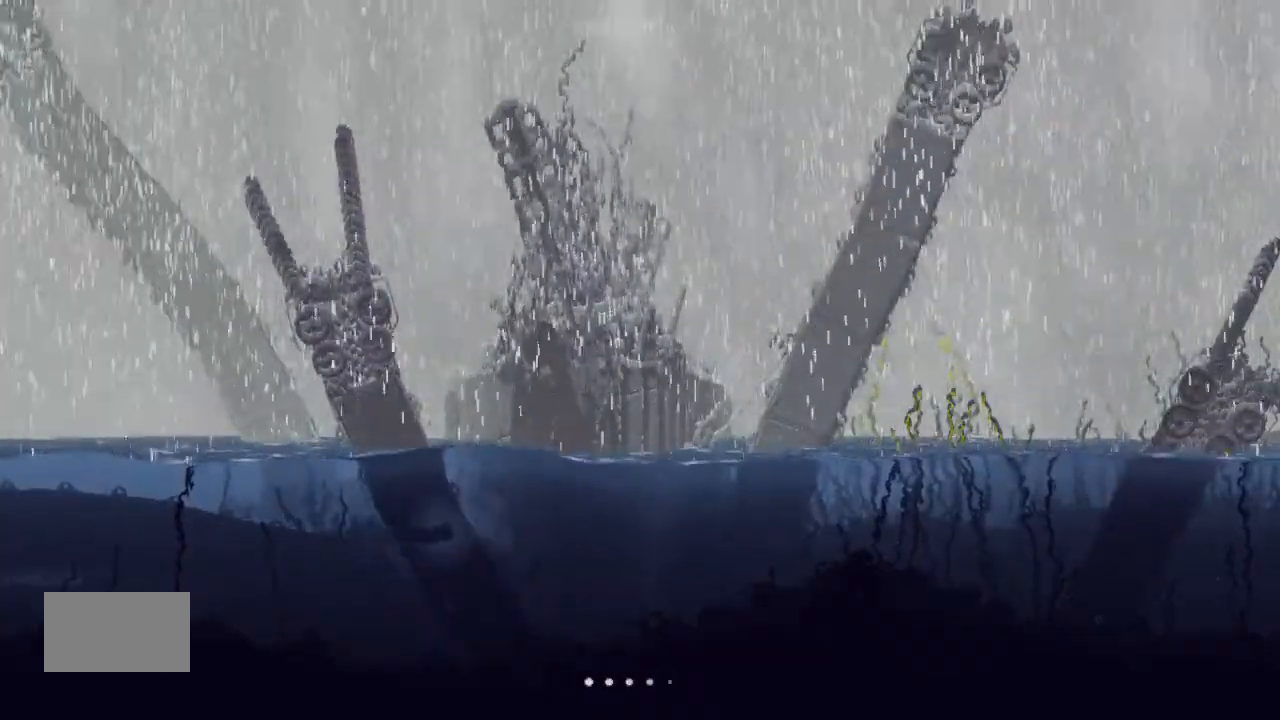
{"keys": ["j", "right"], "events": [[34, "j", "down"]]}
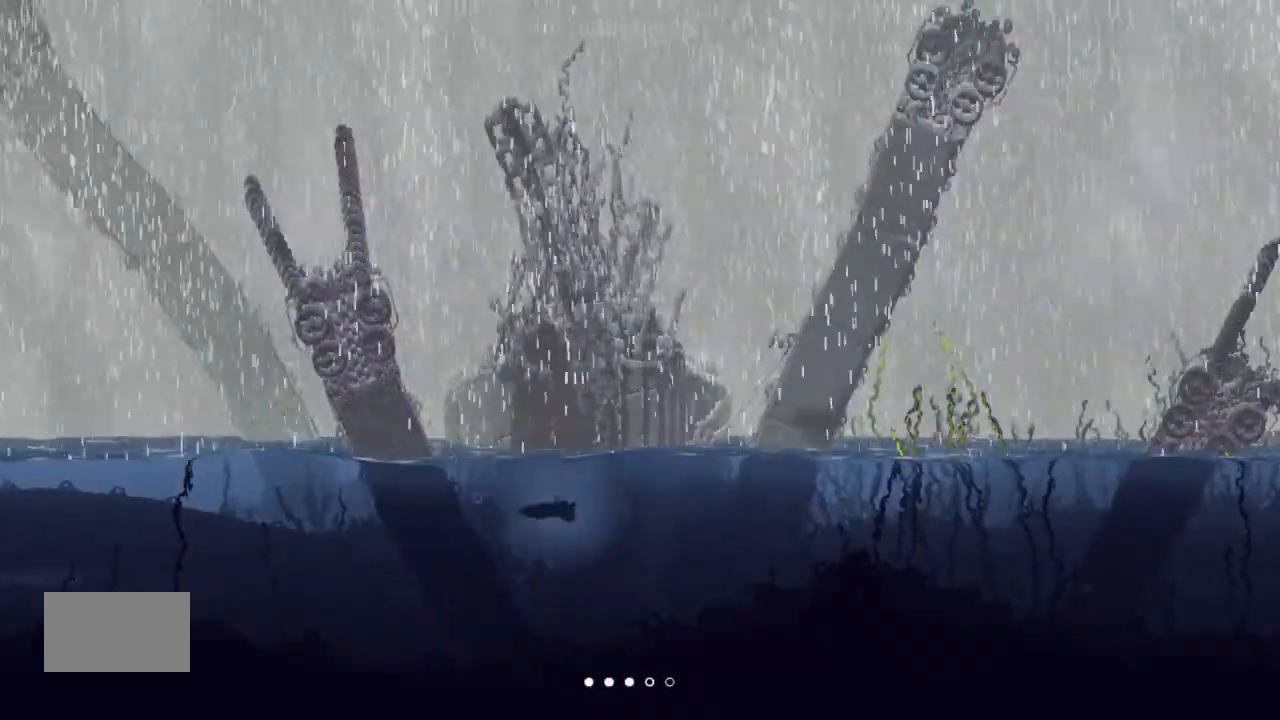
{"keys": ["right", "up"], "events": [[67, "up", "down"], [234, "j", "up"]]}
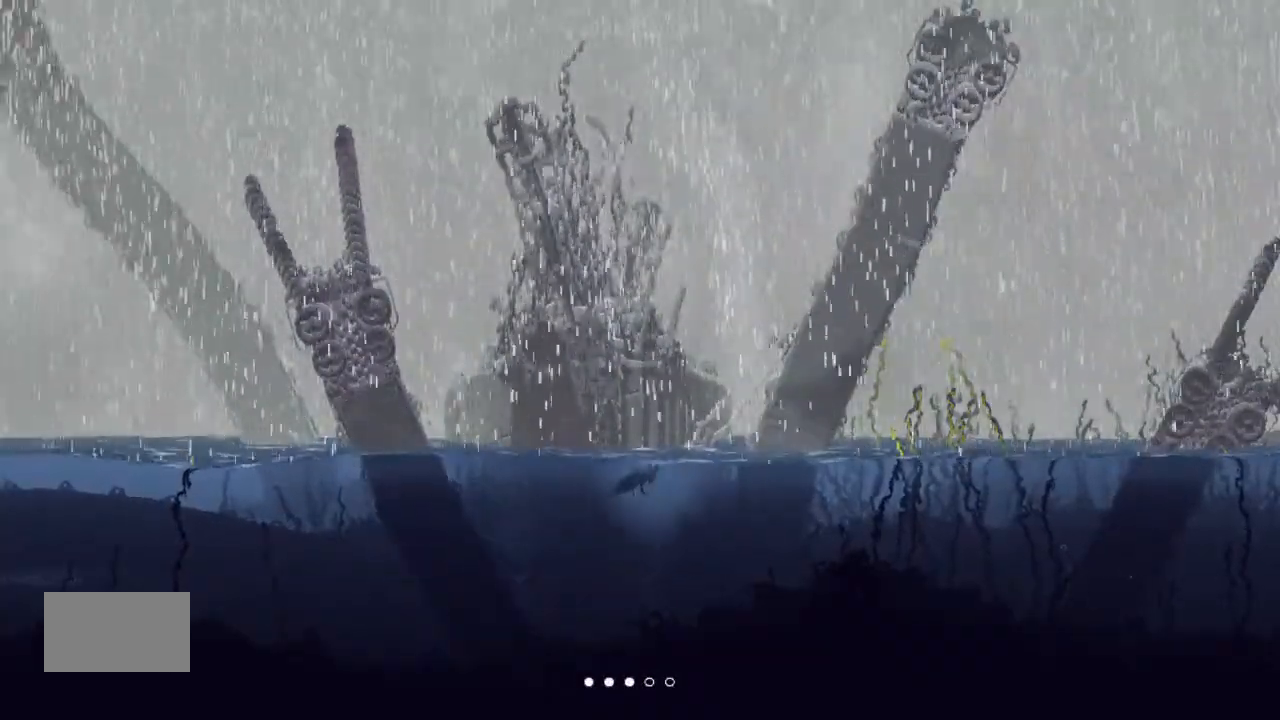
{"keys": ["down", "right"], "events": [[167, "up", "up"], [467, "down", "down"]]}
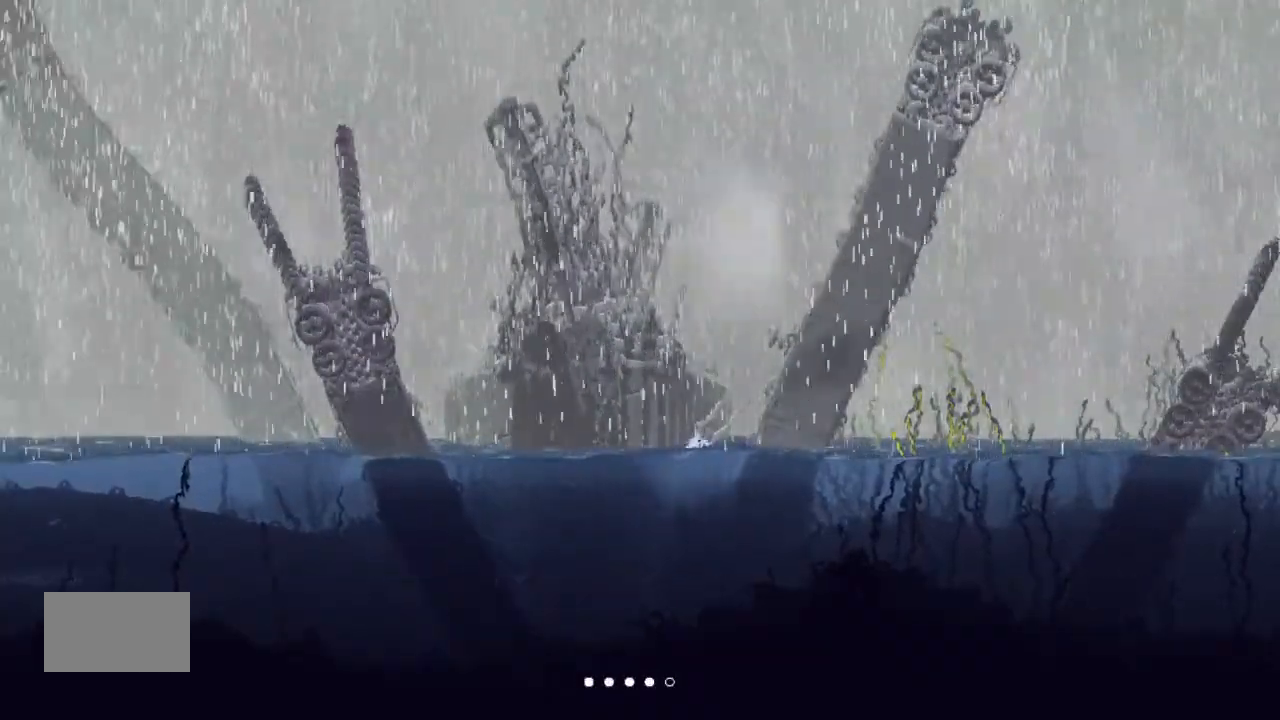
{"keys": ["right"], "events": [[500, "down", "up"]]}